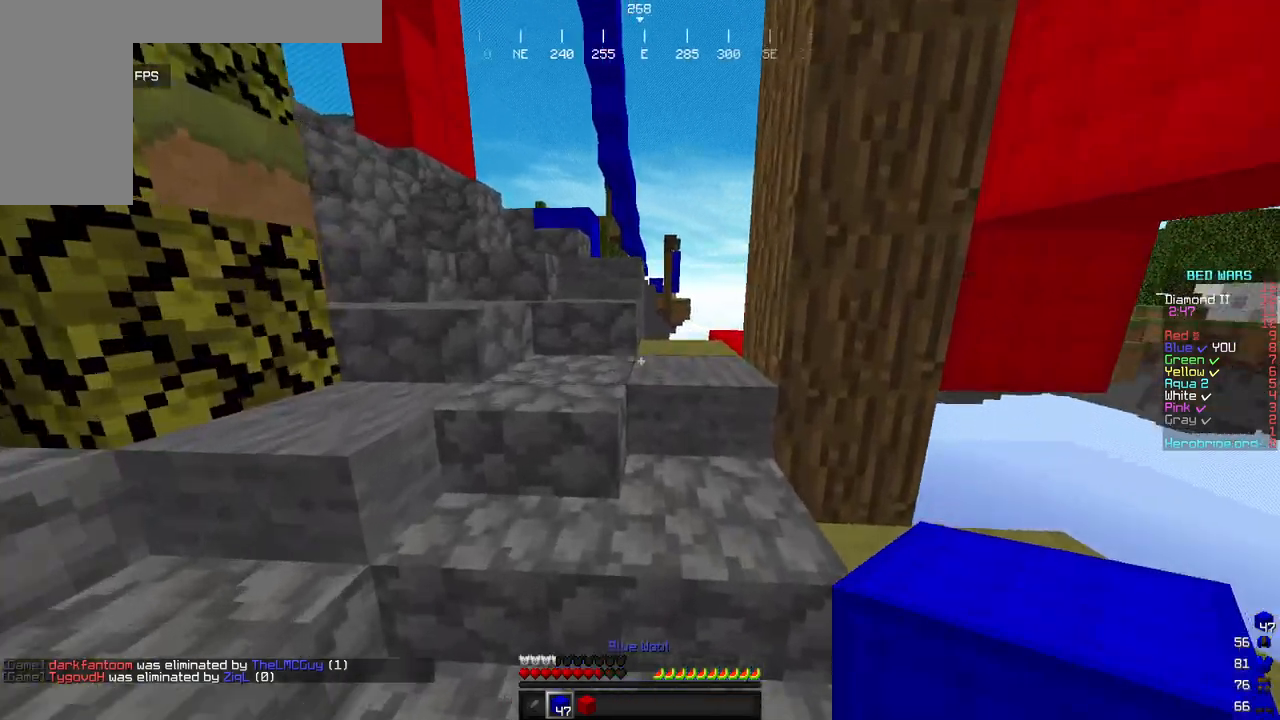
Gameplay with keyboard and mouse; each line is a JSON object with the keys and mouse buttons held at the frame after it. "events" lists presses ("down") and releases ("up") of "a", "d", "s", "w", "mouse_left" and "mouse_right" between this image and that frame as [ms after this image, input, new state], when the widget could be followed in between. "mouse_left", "mouse_right" = the "left", "right" buttons of the "mouse" list. No other keys are recorded. Fast repeated clicks can show as one long hold. Mouse movement is not recorded.
{"keys": ["w"], "mouse": [], "events": [[51, "a", "down"], [239, "a", "up"]]}
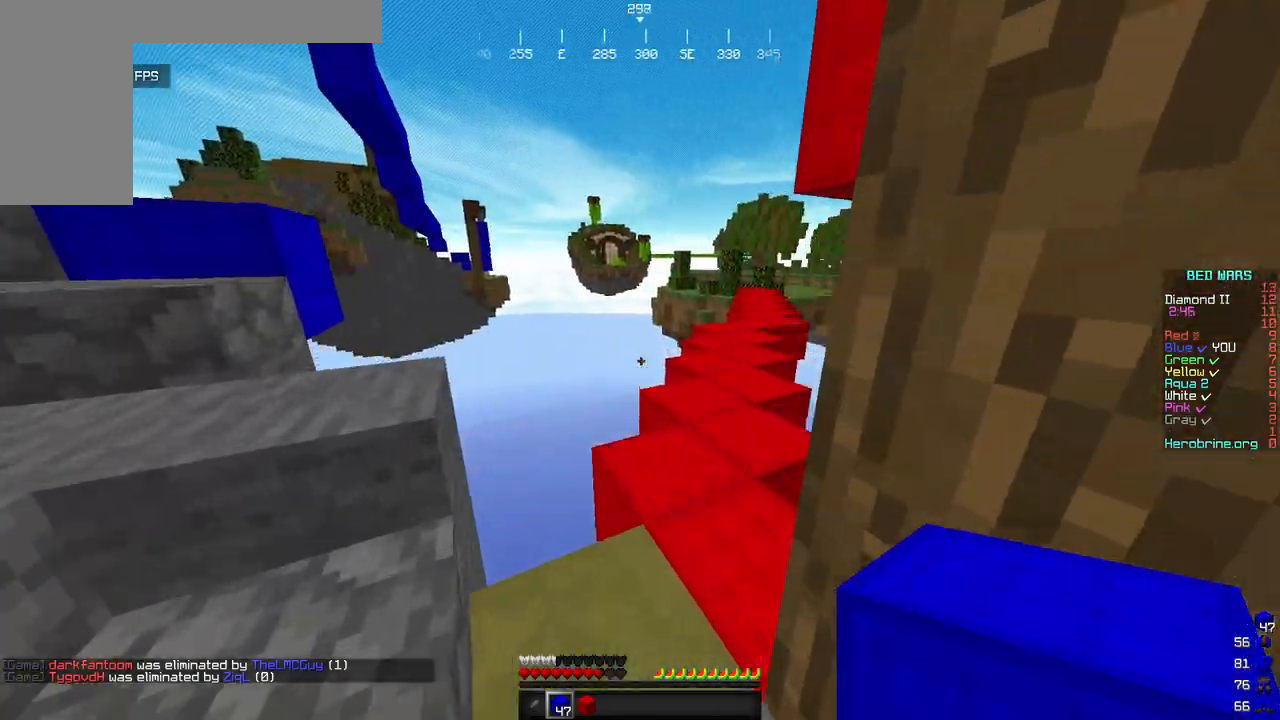
{"keys": ["w"], "mouse": ["left"], "events": [[256, "mouse_left", "down"]]}
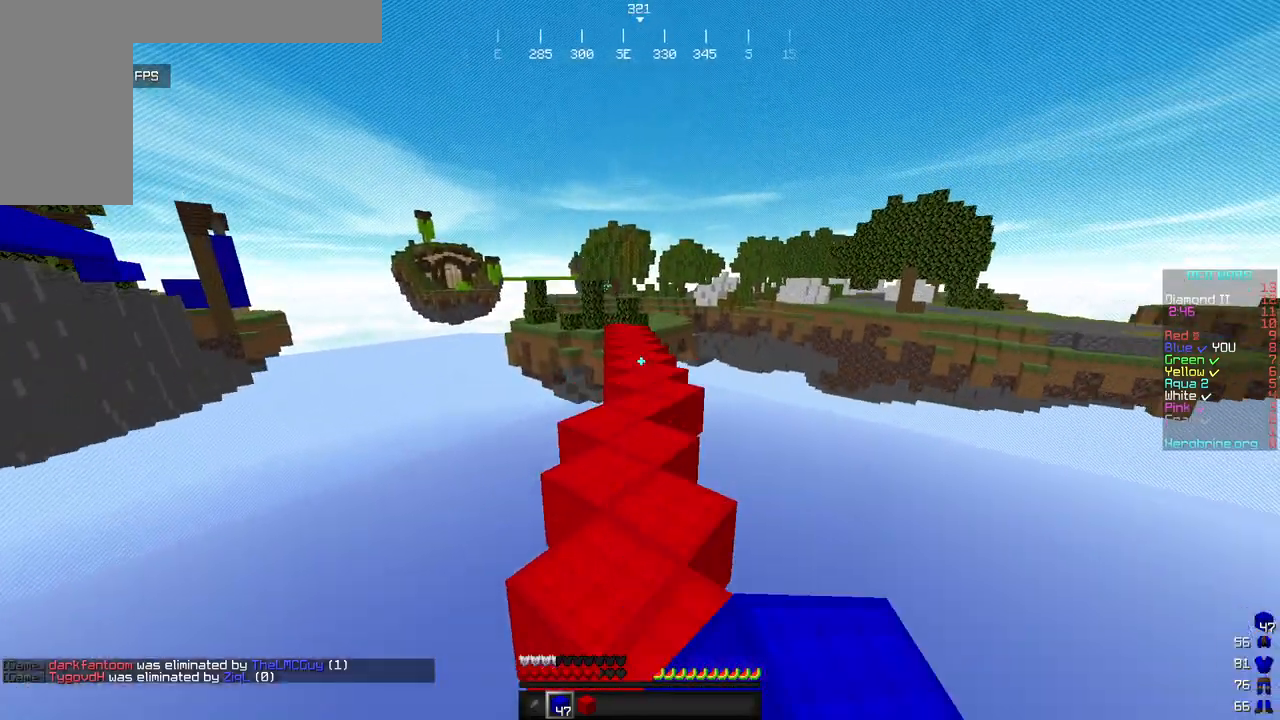
{"keys": ["w"], "mouse": ["left"], "events": [[392, "mouse_left", "up"], [443, "mouse_left", "down"]]}
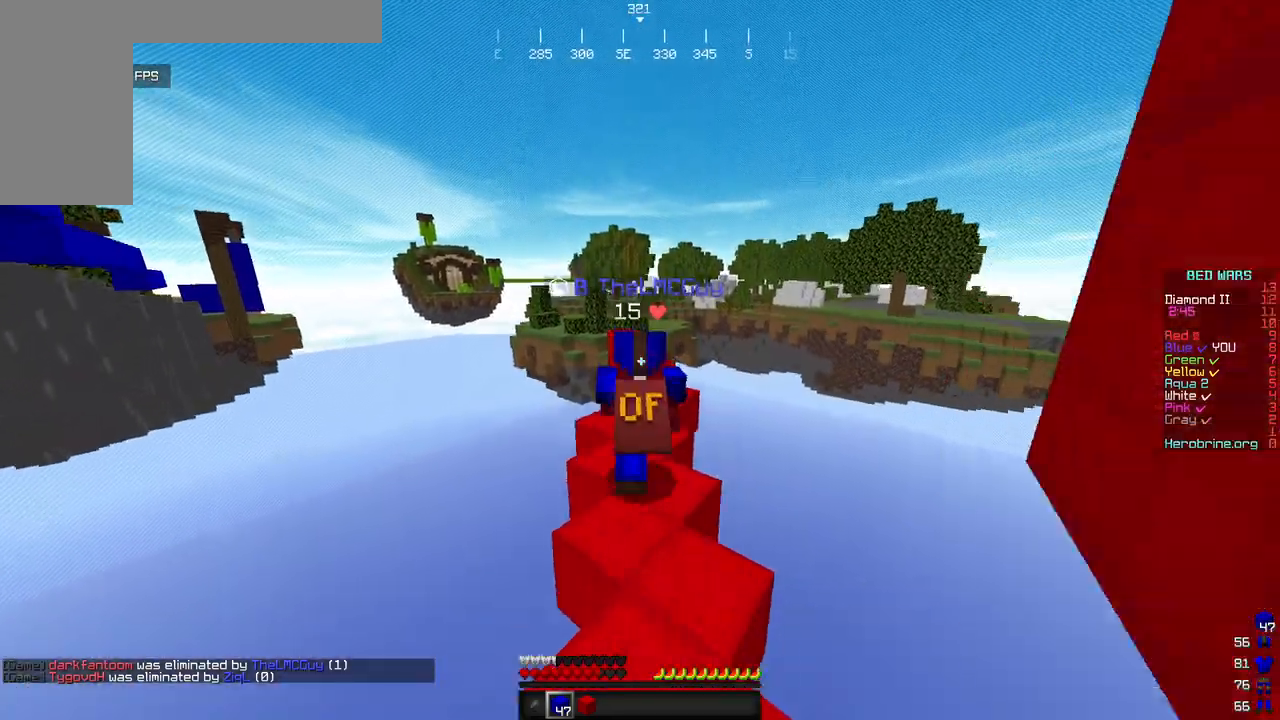
{"keys": ["w"], "mouse": ["left"], "events": []}
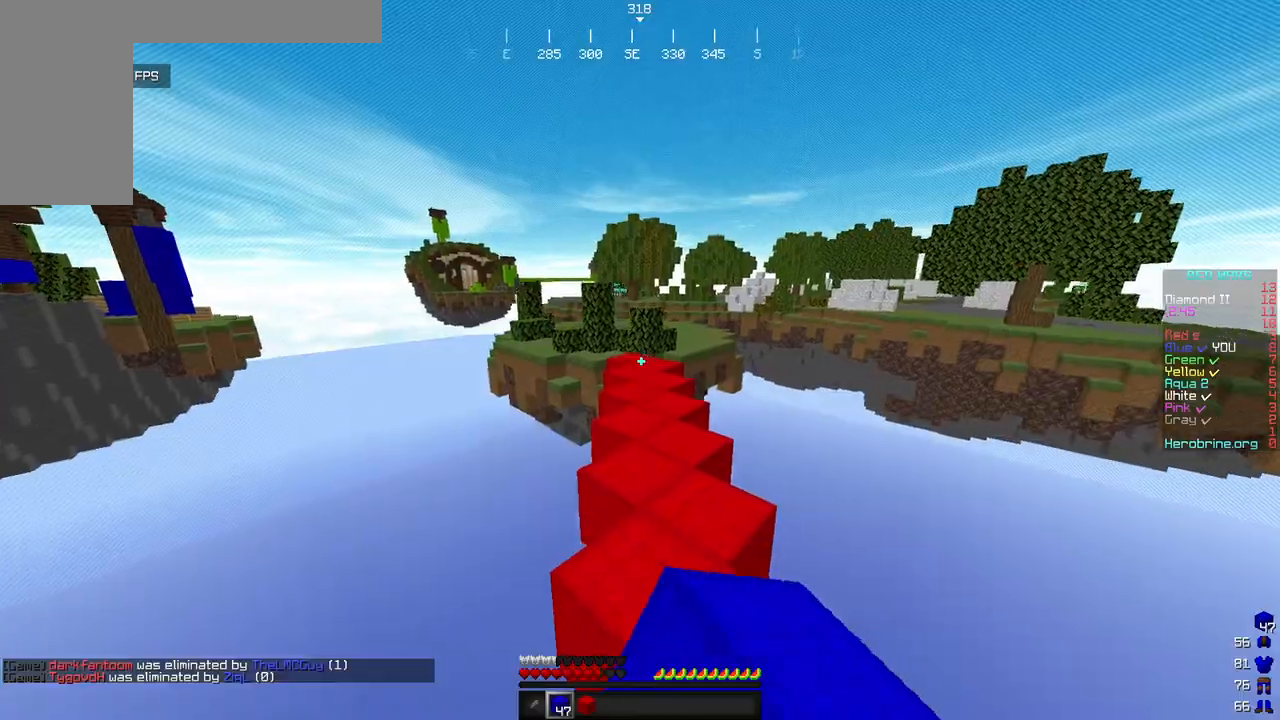
{"keys": ["w"], "mouse": [], "events": [[290, "mouse_left", "up"]]}
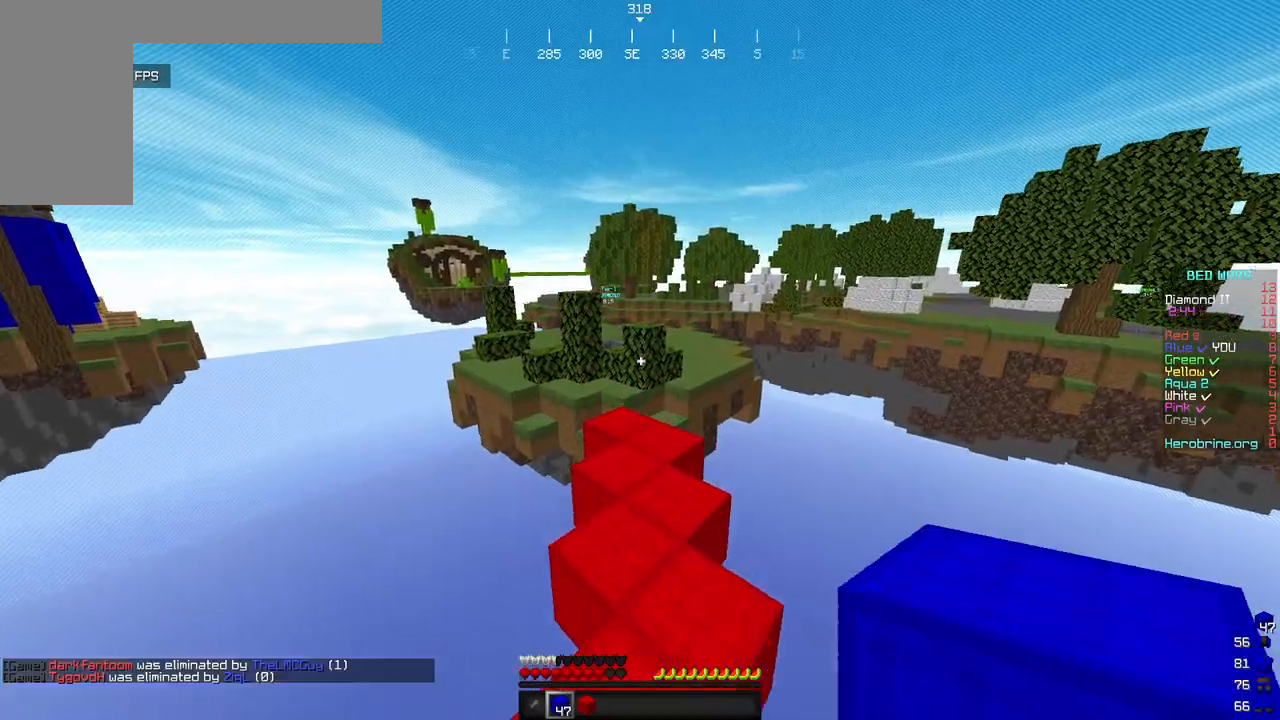
{"keys": ["w"], "mouse": [], "events": [[154, "mouse_left", "down"], [477, "mouse_left", "up"]]}
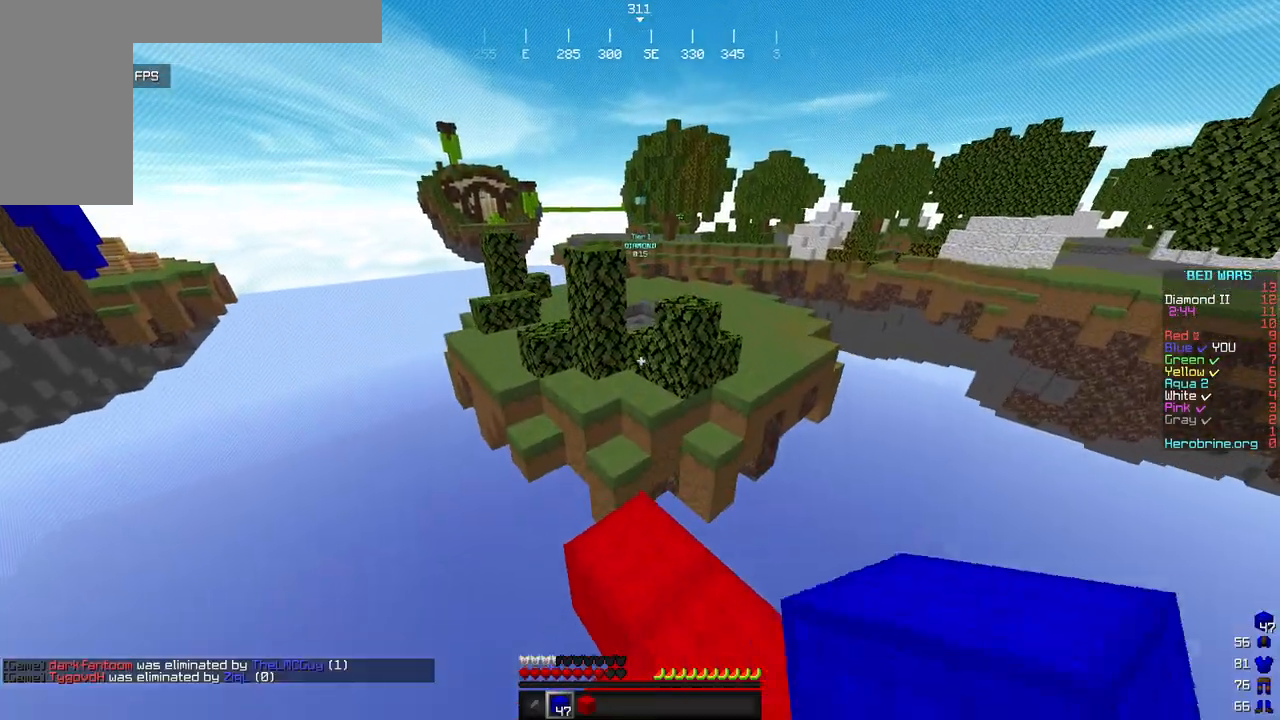
{"keys": ["w"], "mouse": [], "events": []}
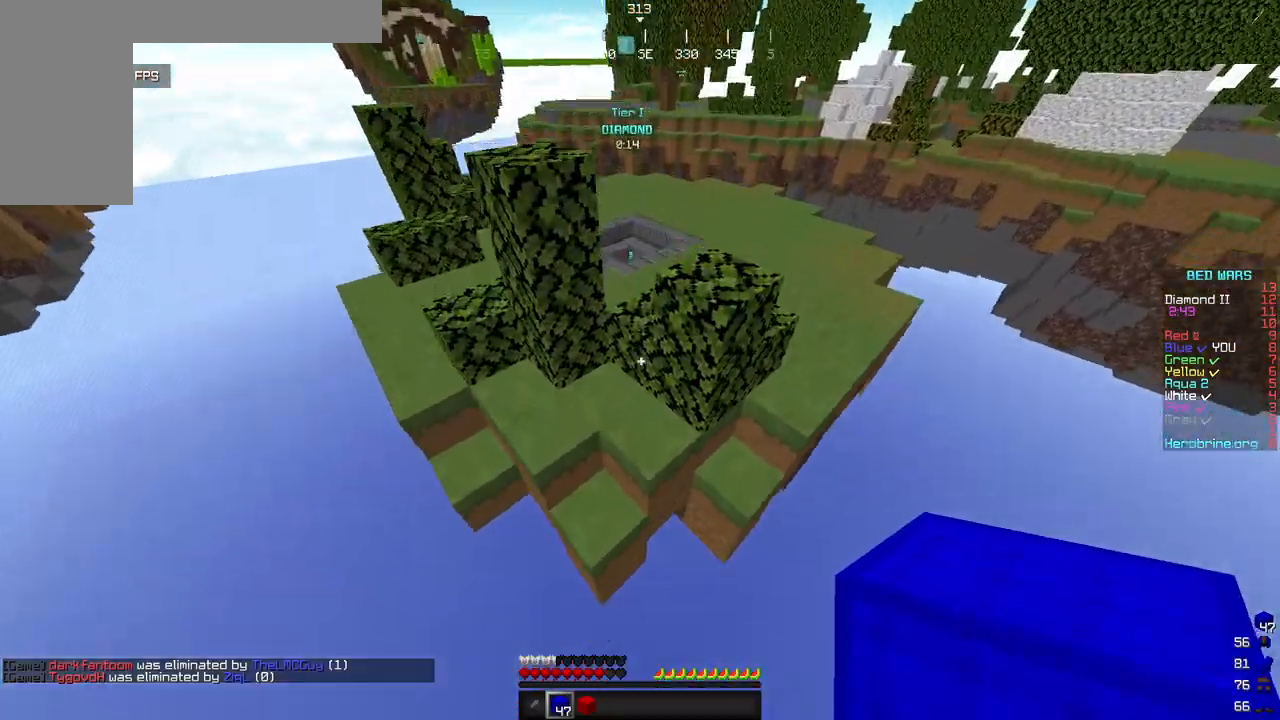
{"keys": ["w"], "mouse": ["left"], "events": [[205, "mouse_right", "down"], [358, "mouse_right", "up"], [426, "mouse_left", "down"]]}
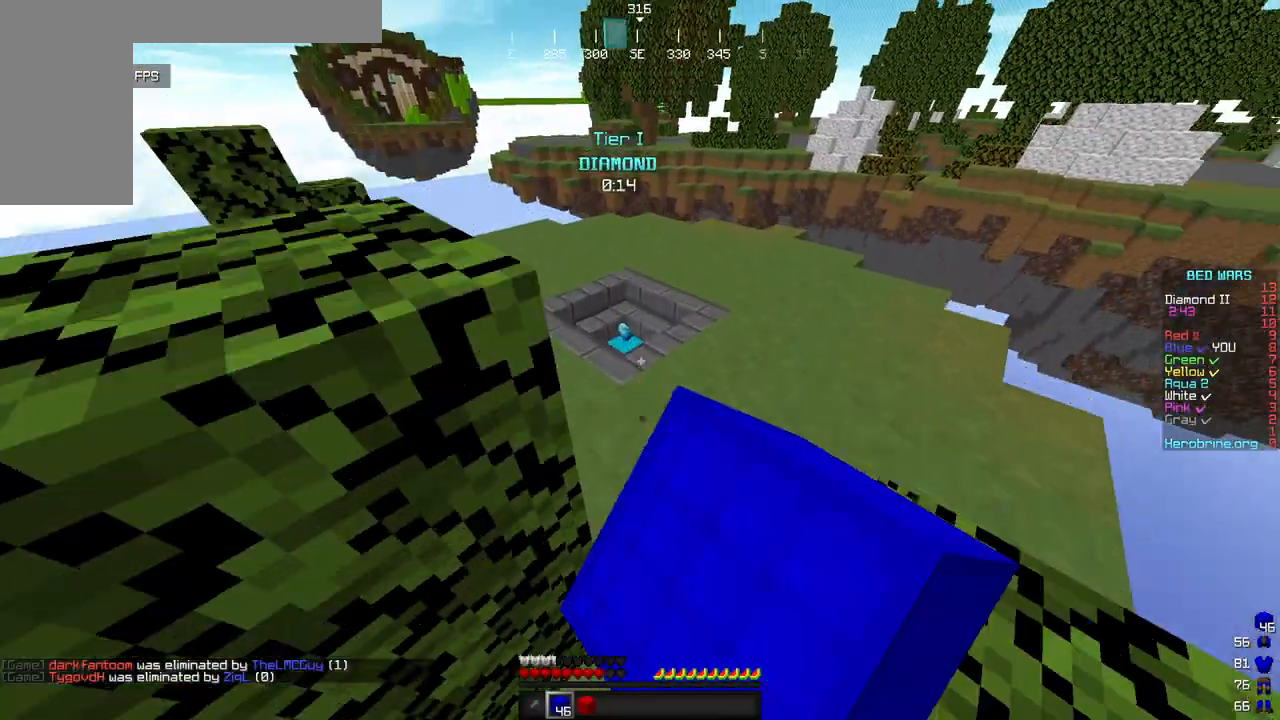
{"keys": ["w"], "mouse": [], "events": [[17, "d", "down"], [68, "mouse_left", "up"], [426, "d", "up"]]}
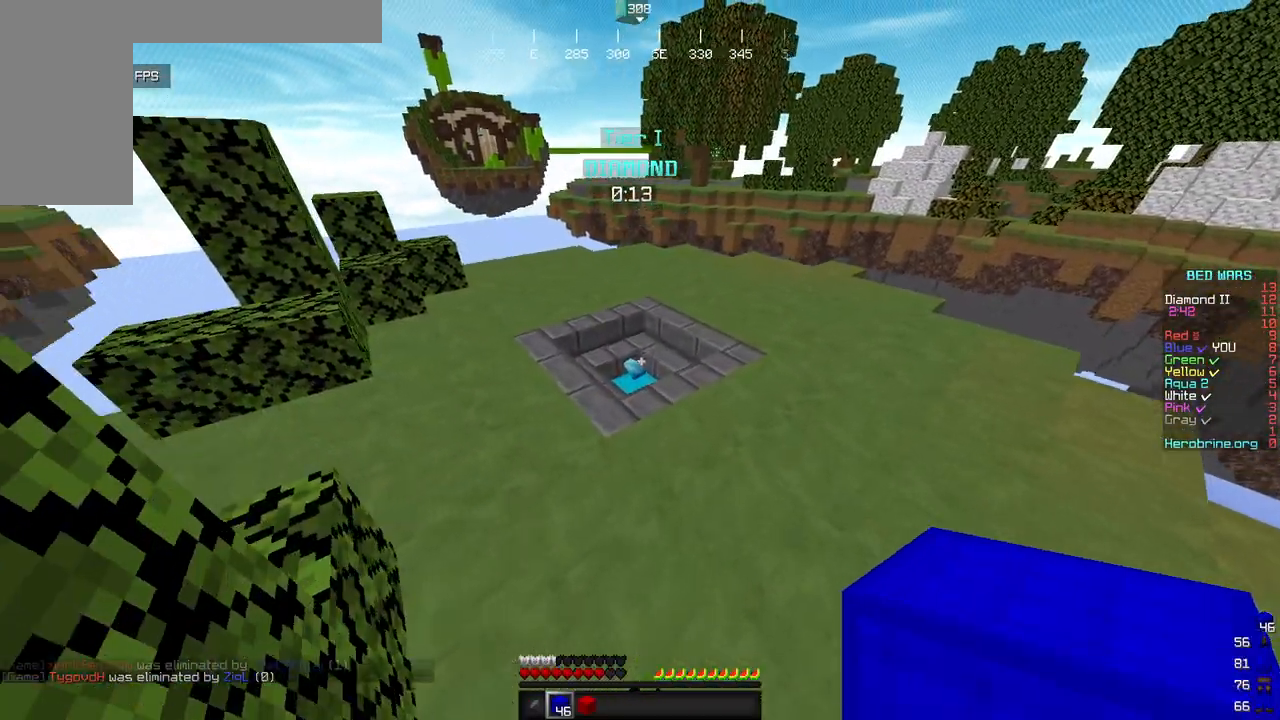
{"keys": ["w"], "mouse": [], "events": [[256, "a", "down"], [392, "a", "up"]]}
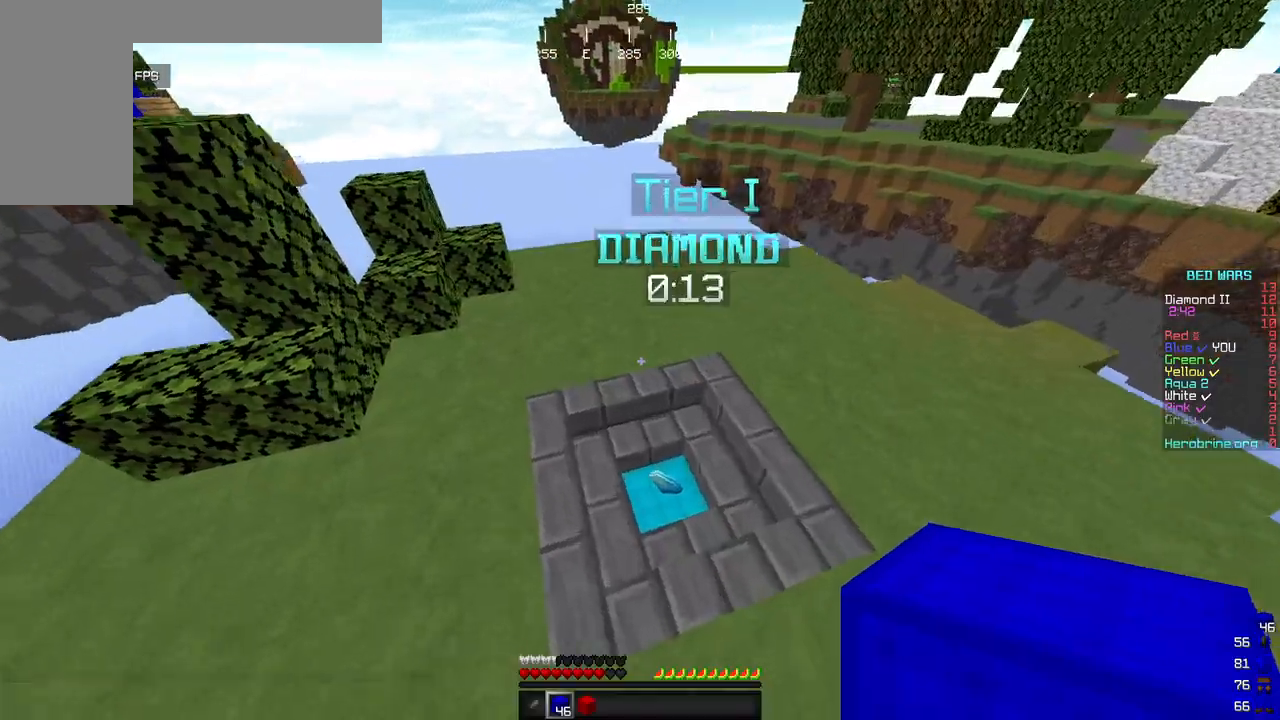
{"keys": ["a", "w"], "mouse": [], "events": [[205, "d", "down"], [443, "a", "down"], [443, "d", "up"]]}
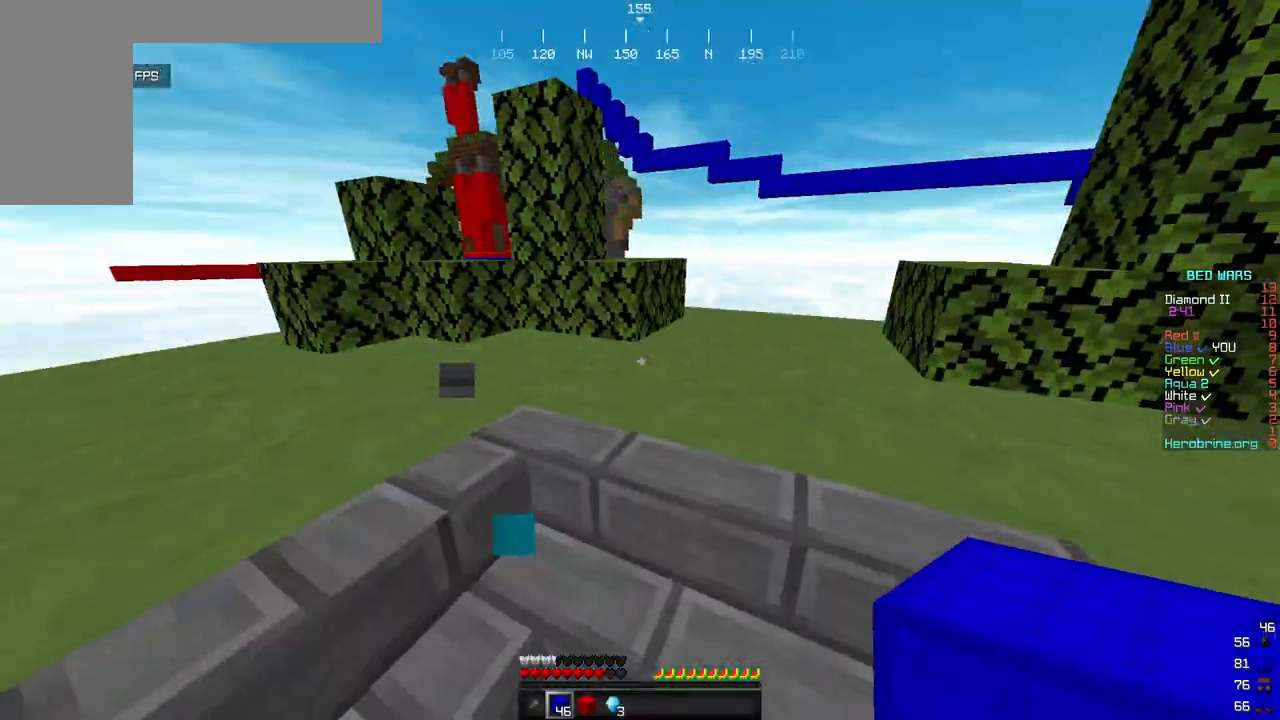
{"keys": ["w"], "mouse": [], "events": [[188, "mouse_left", "down"], [273, "a", "up"], [290, "mouse_left", "up"]]}
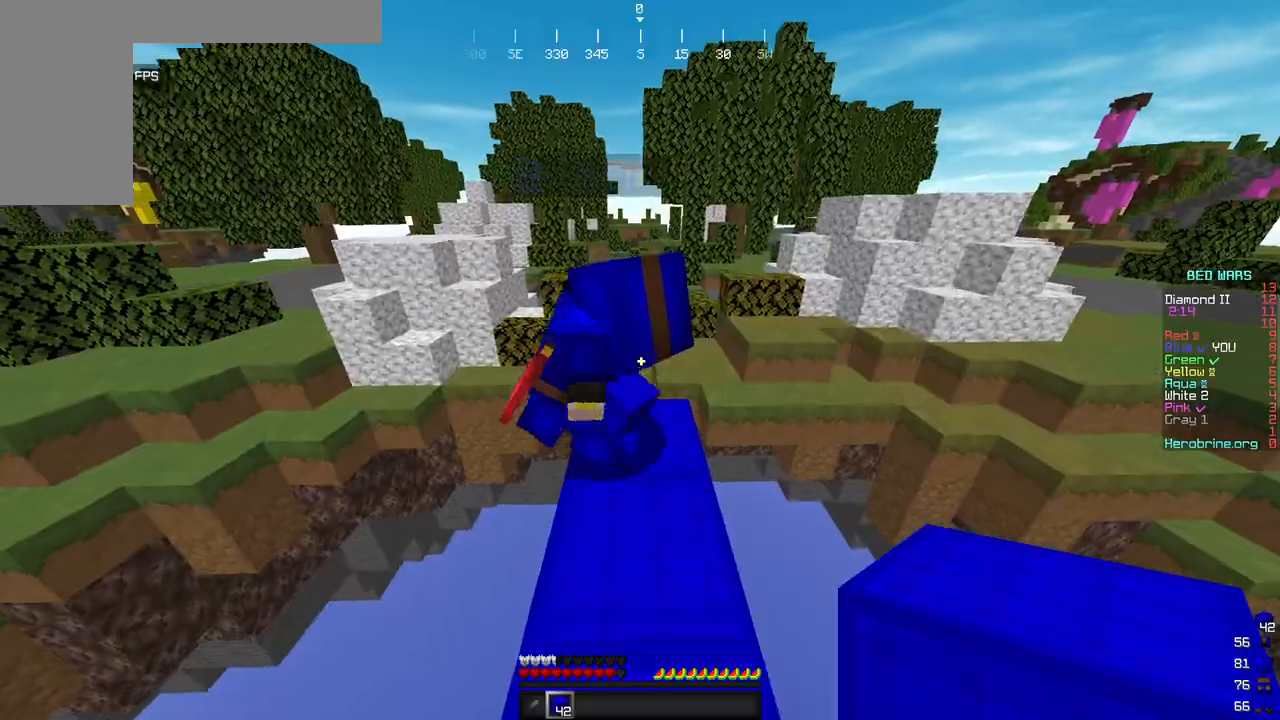
{"keys": [], "mouse": [], "events": [[51, "w", "up"], [170, "w", "down"], [477, "w", "up"]]}
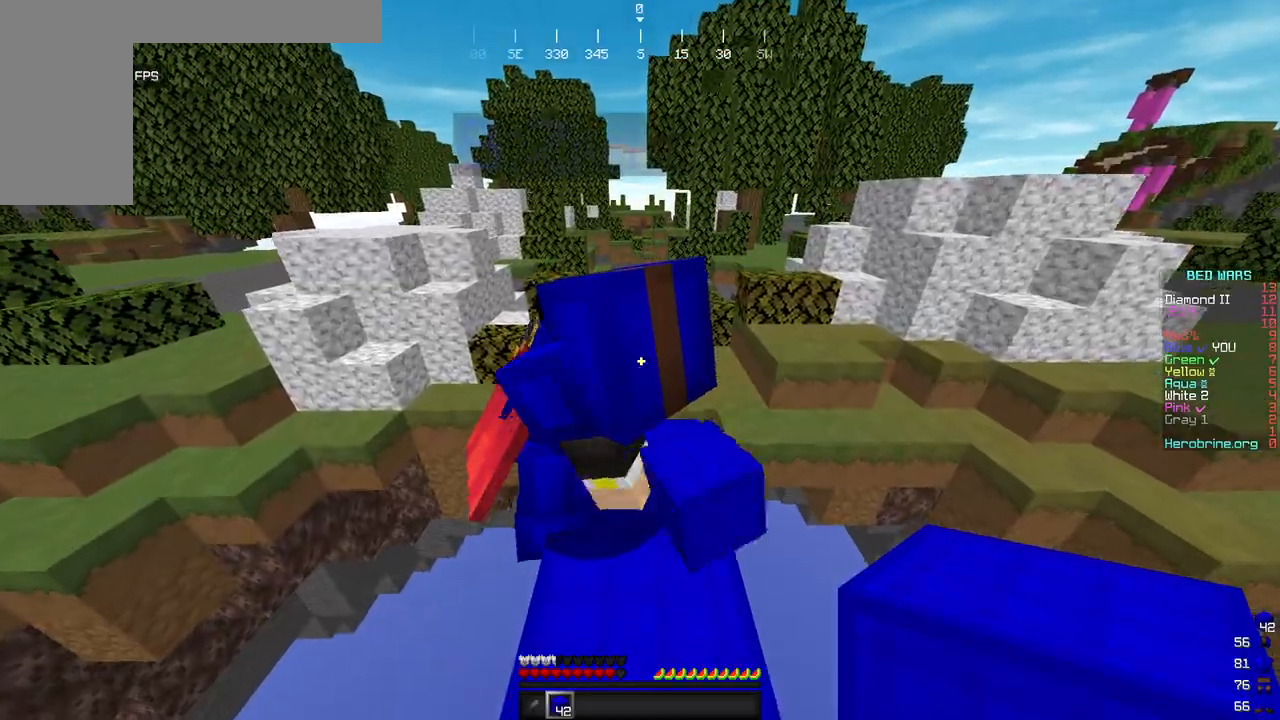
{"keys": ["w"], "mouse": [], "events": [[256, "w", "down"]]}
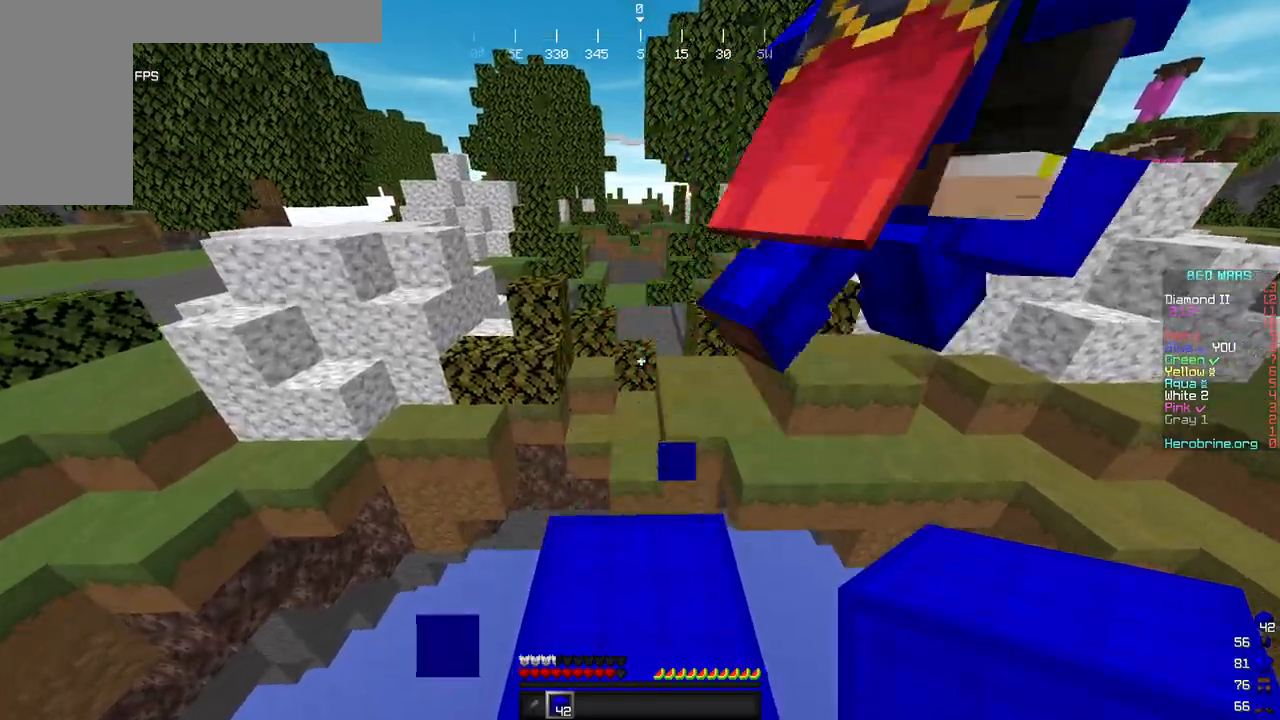
{"keys": ["w"], "mouse": [], "events": []}
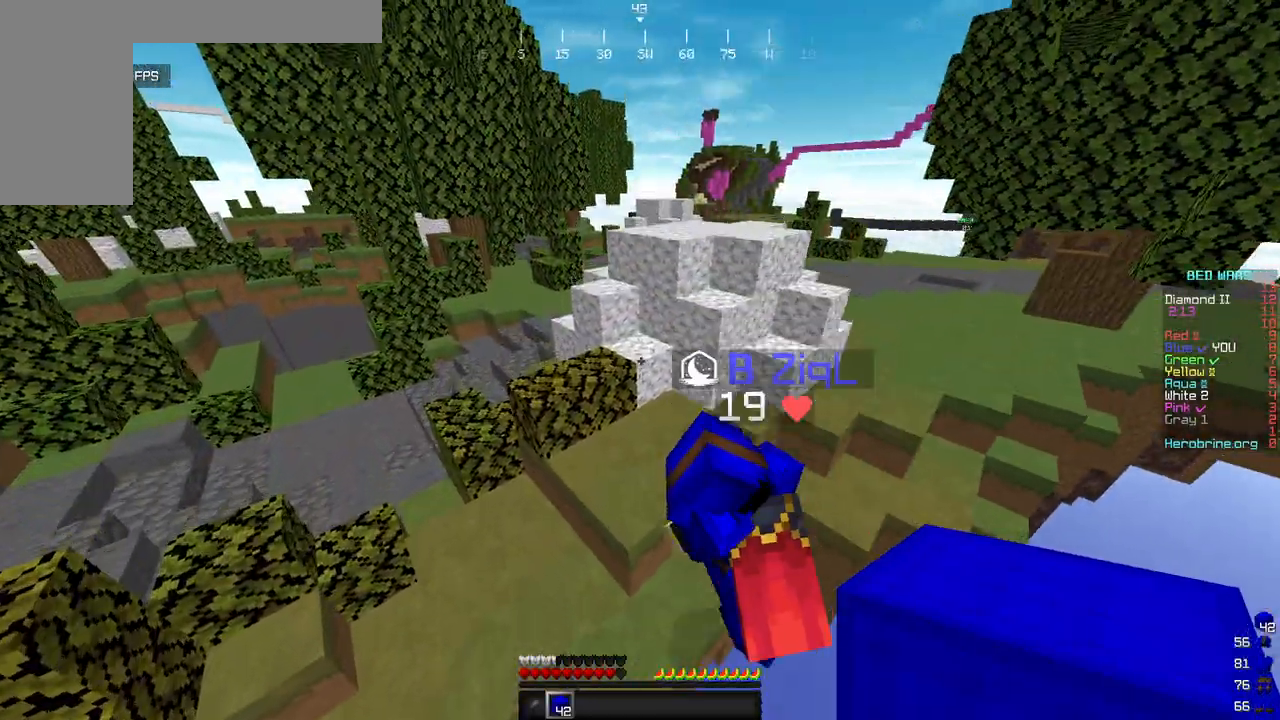
{"keys": ["d", "w"], "mouse": [], "events": [[409, "d", "down"]]}
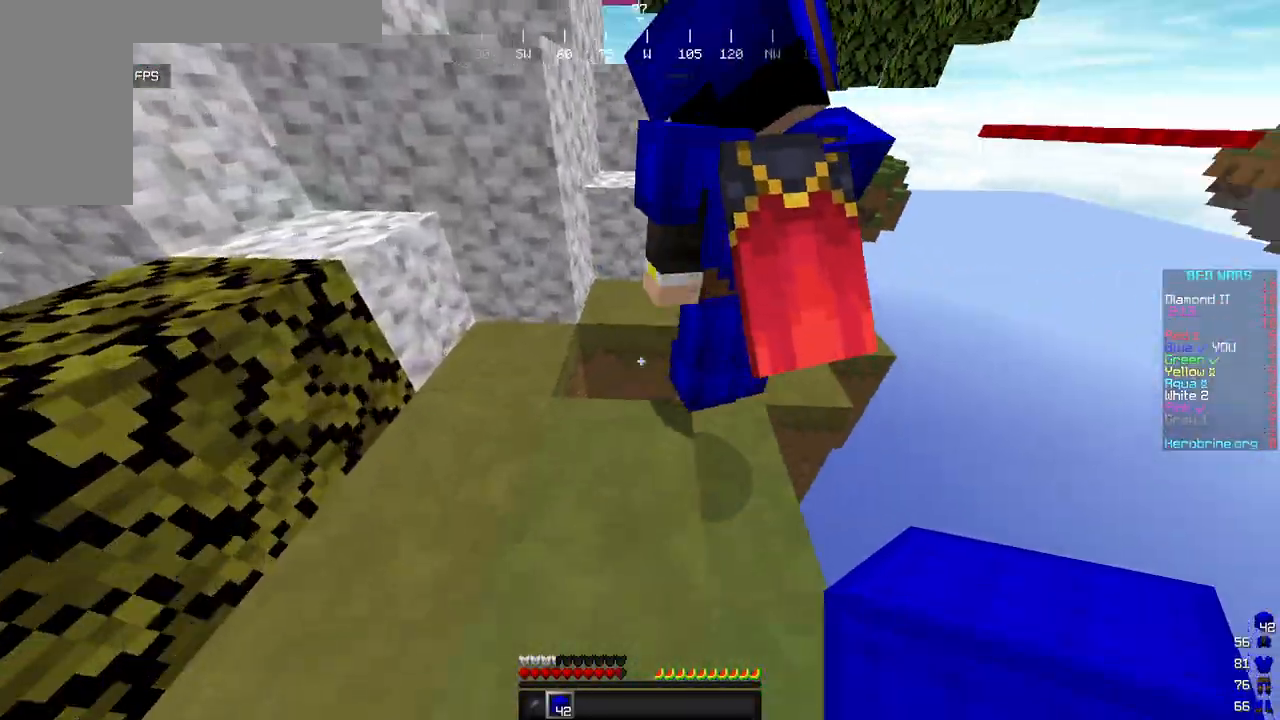
{"keys": ["w"], "mouse": [], "events": [[238, "d", "up"]]}
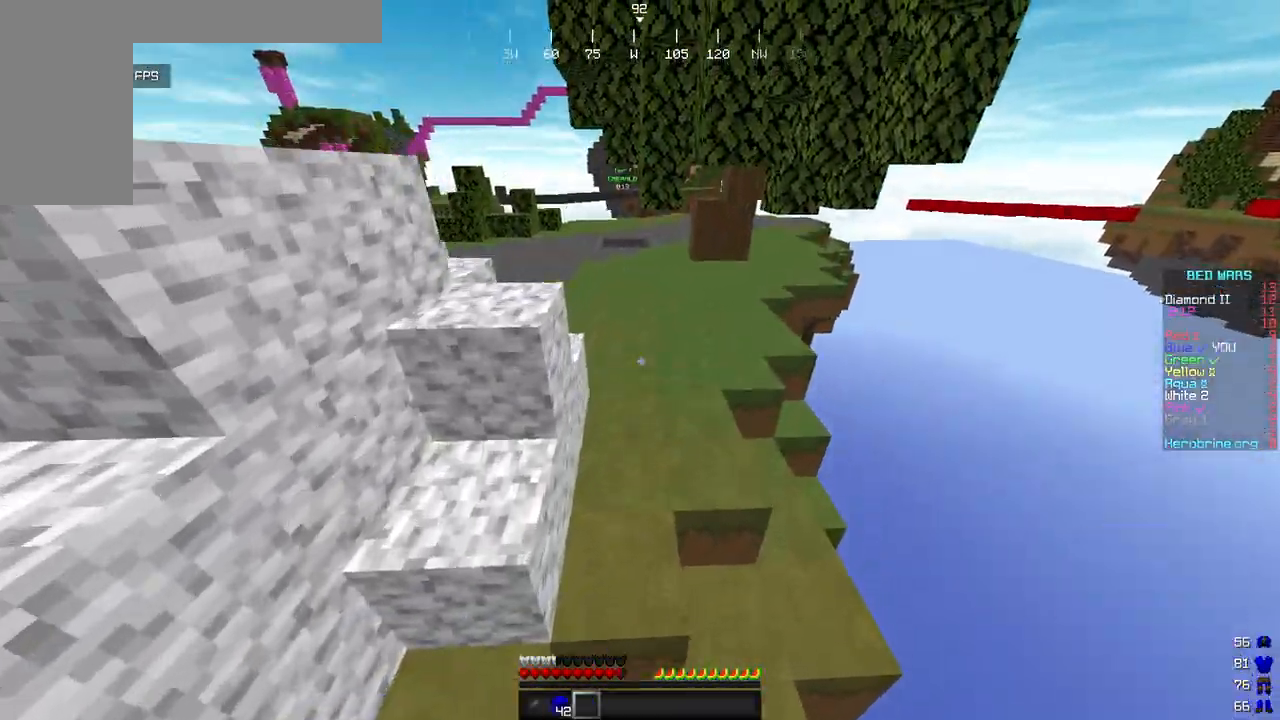
{"keys": ["d", "w"], "mouse": [], "events": [[358, "d", "down"]]}
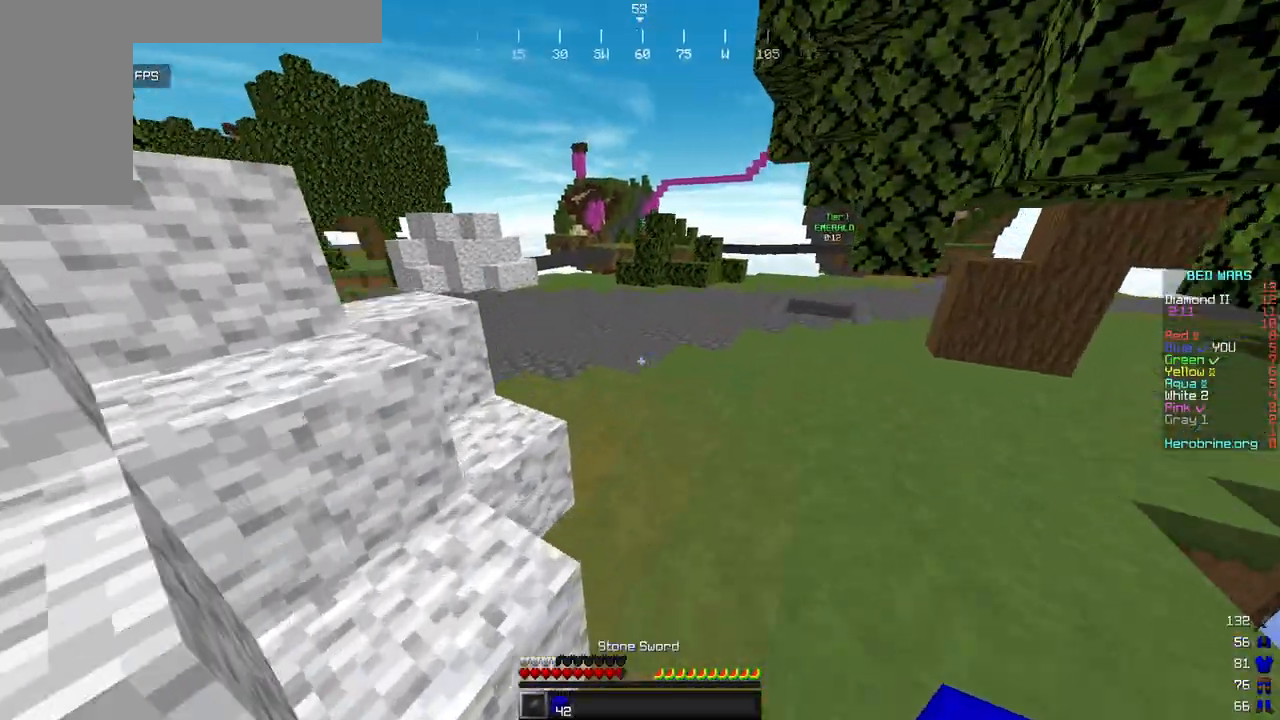
{"keys": ["w"], "mouse": [], "events": [[307, "d", "up"]]}
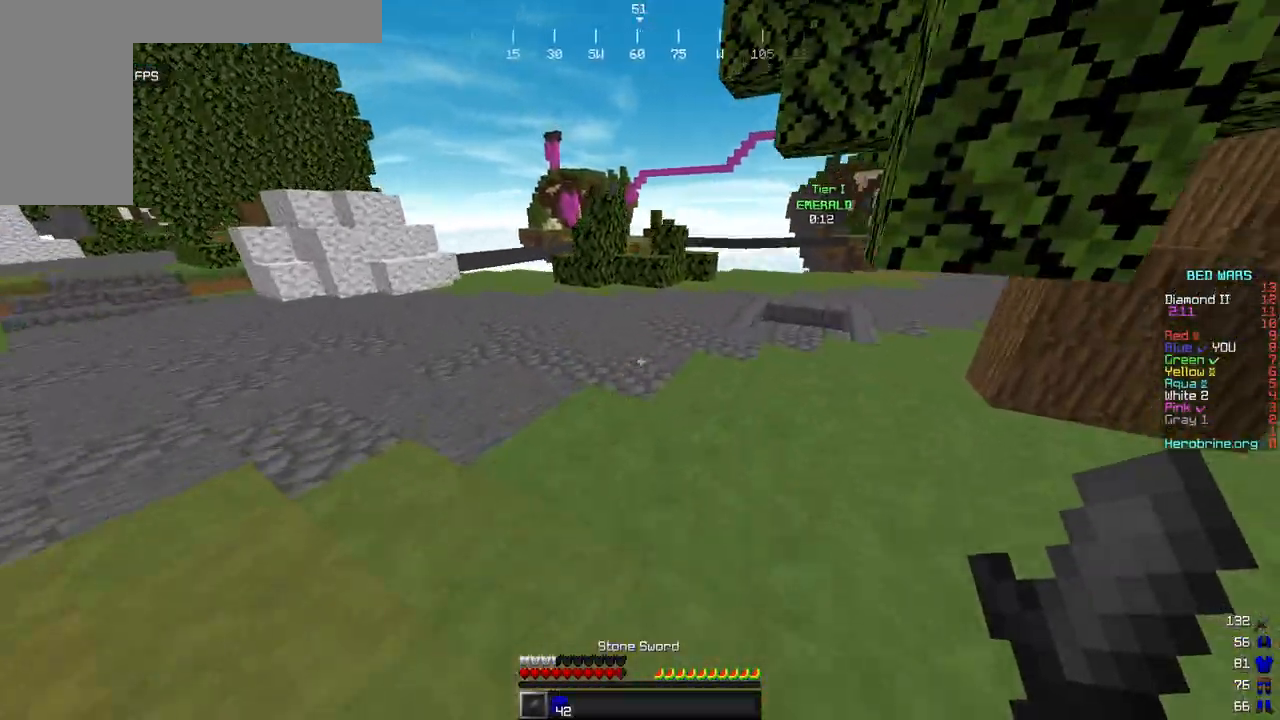
{"keys": ["d", "w"], "mouse": [], "events": [[290, "d", "down"]]}
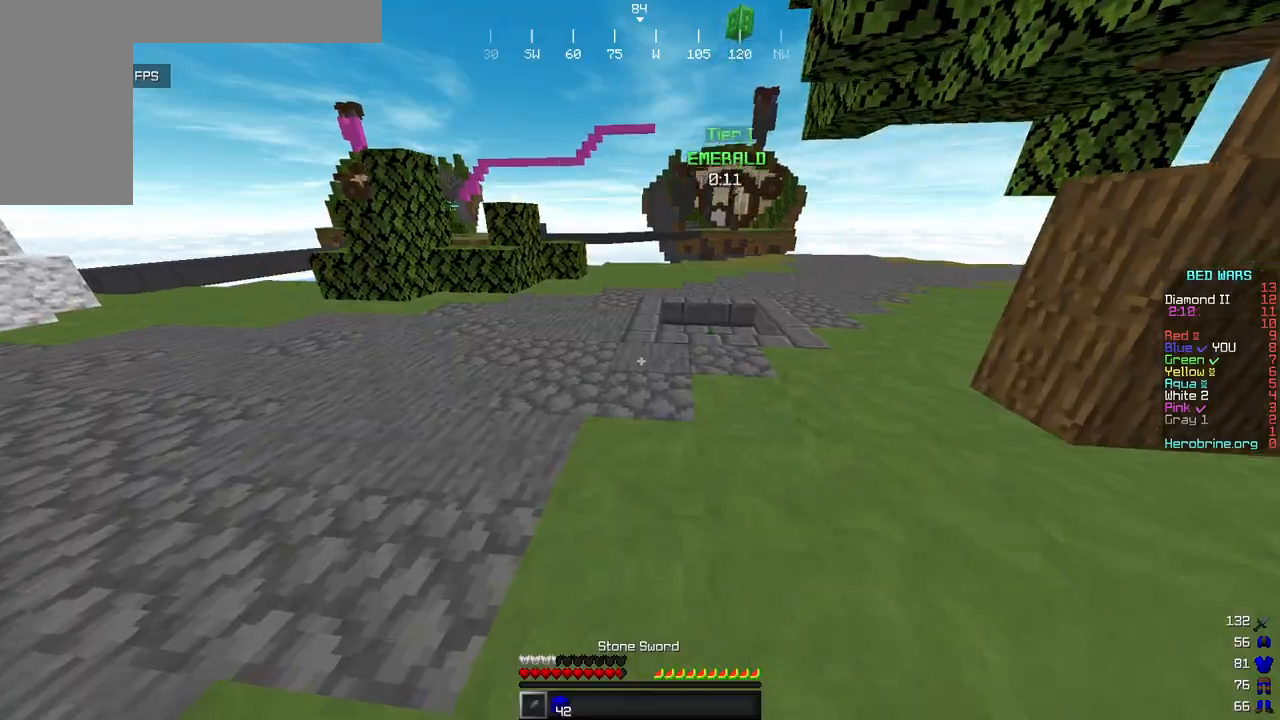
{"keys": ["w"], "mouse": [], "events": [[170, "d", "up"]]}
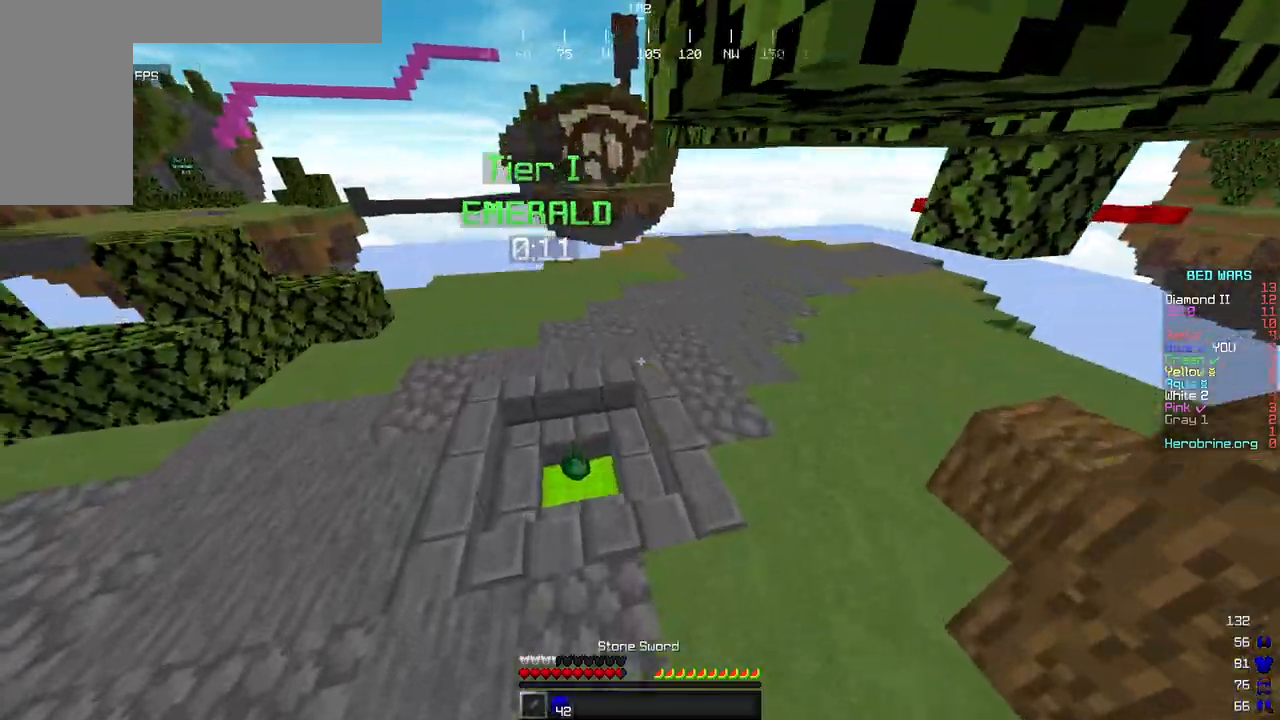
{"keys": ["w"], "mouse": [], "events": []}
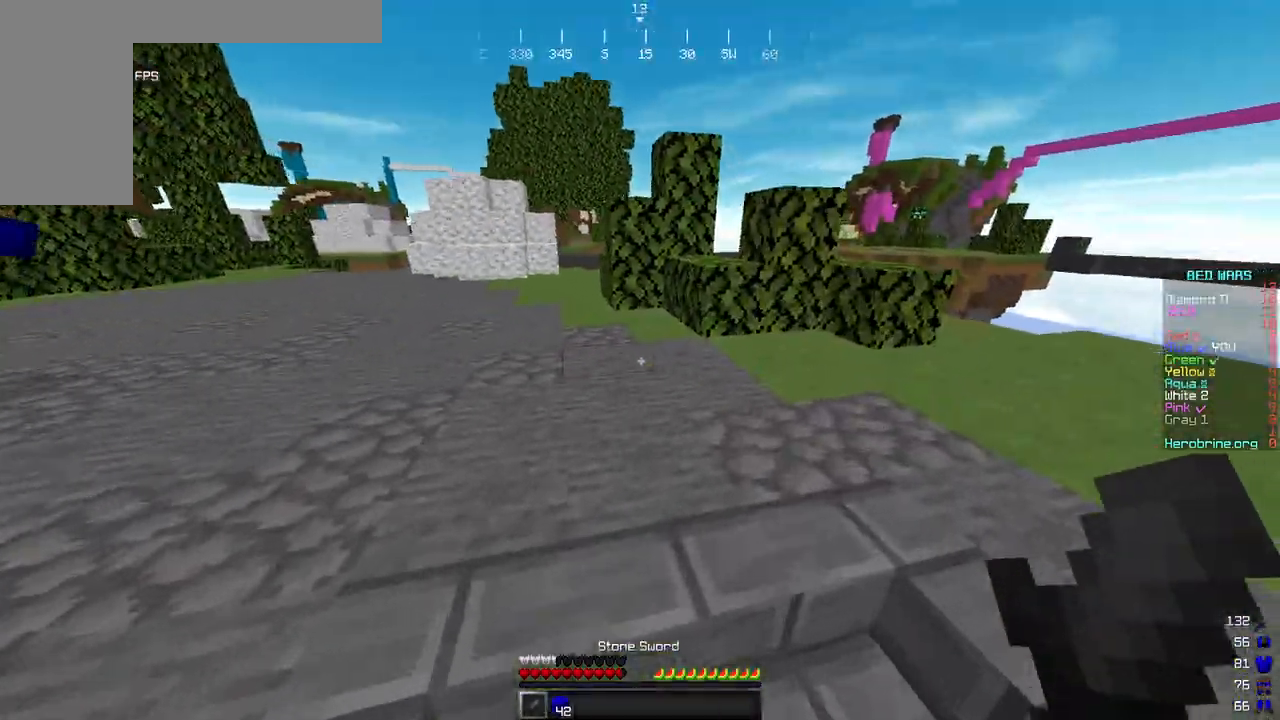
{"keys": ["a", "w"], "mouse": [], "events": [[358, "a", "down"]]}
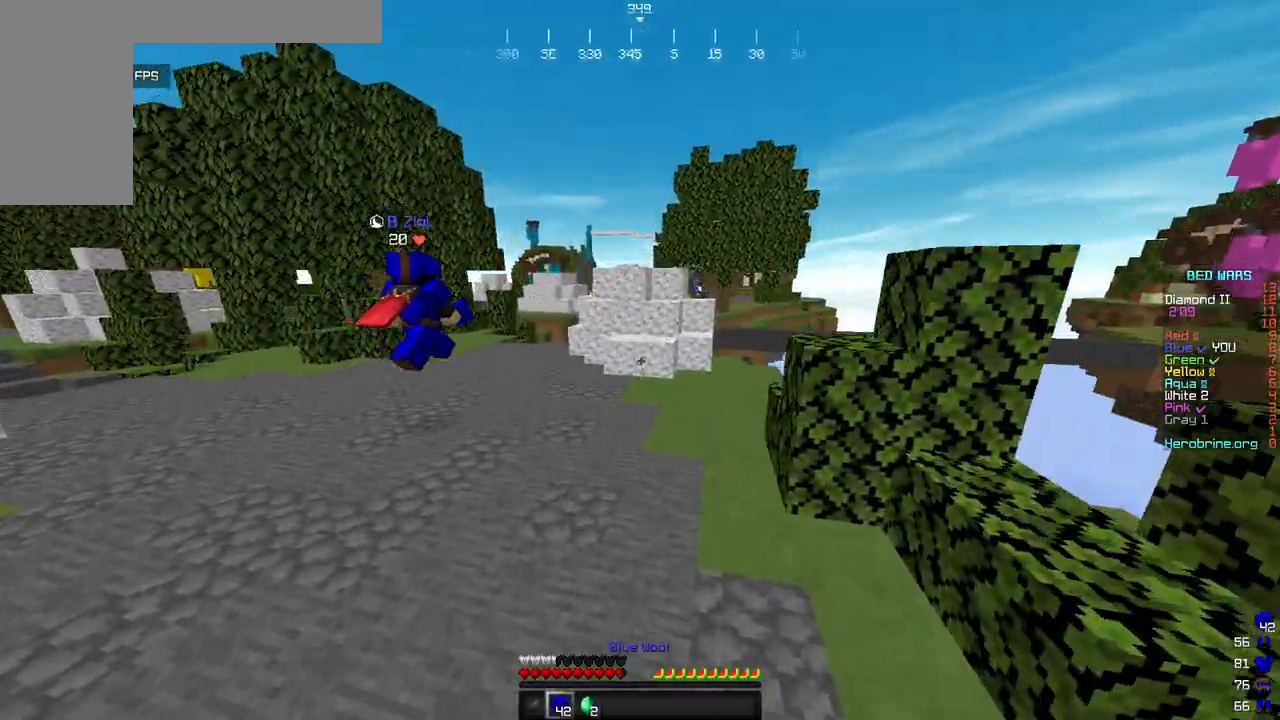
{"keys": ["a", "w"], "mouse": [], "events": []}
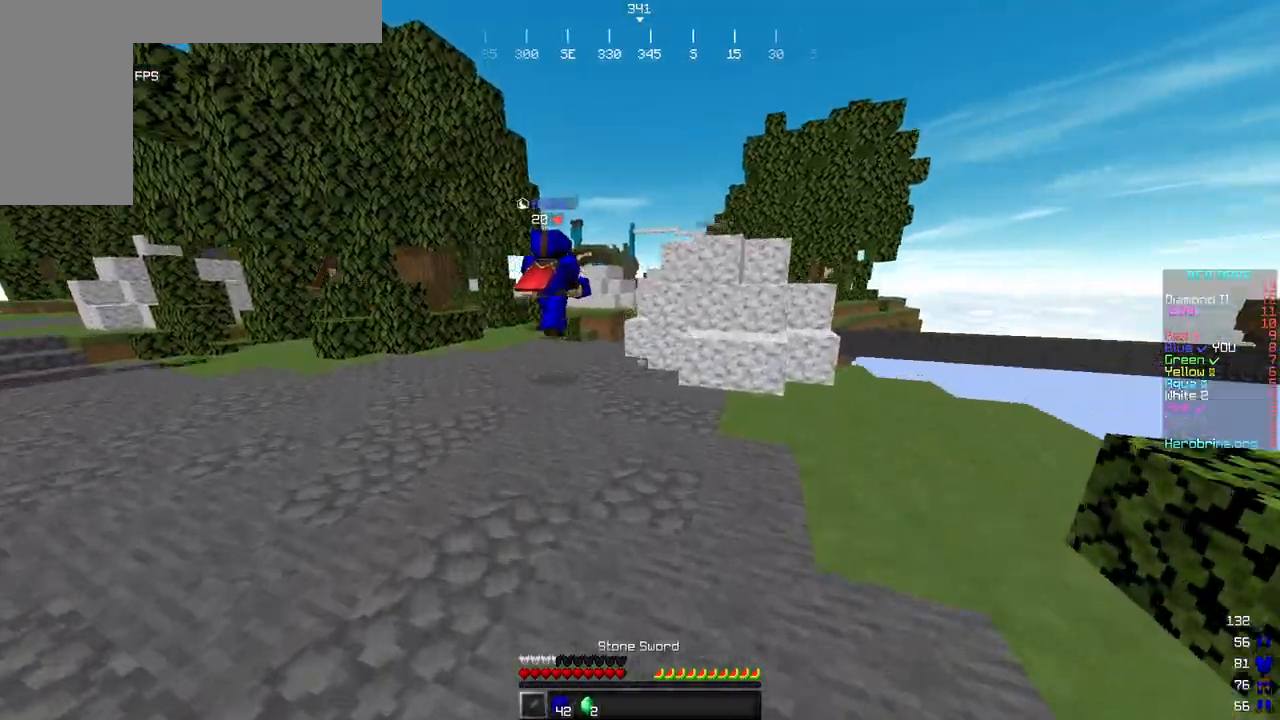
{"keys": ["a", "w"], "mouse": [], "events": [[324, "a", "up"], [494, "a", "down"]]}
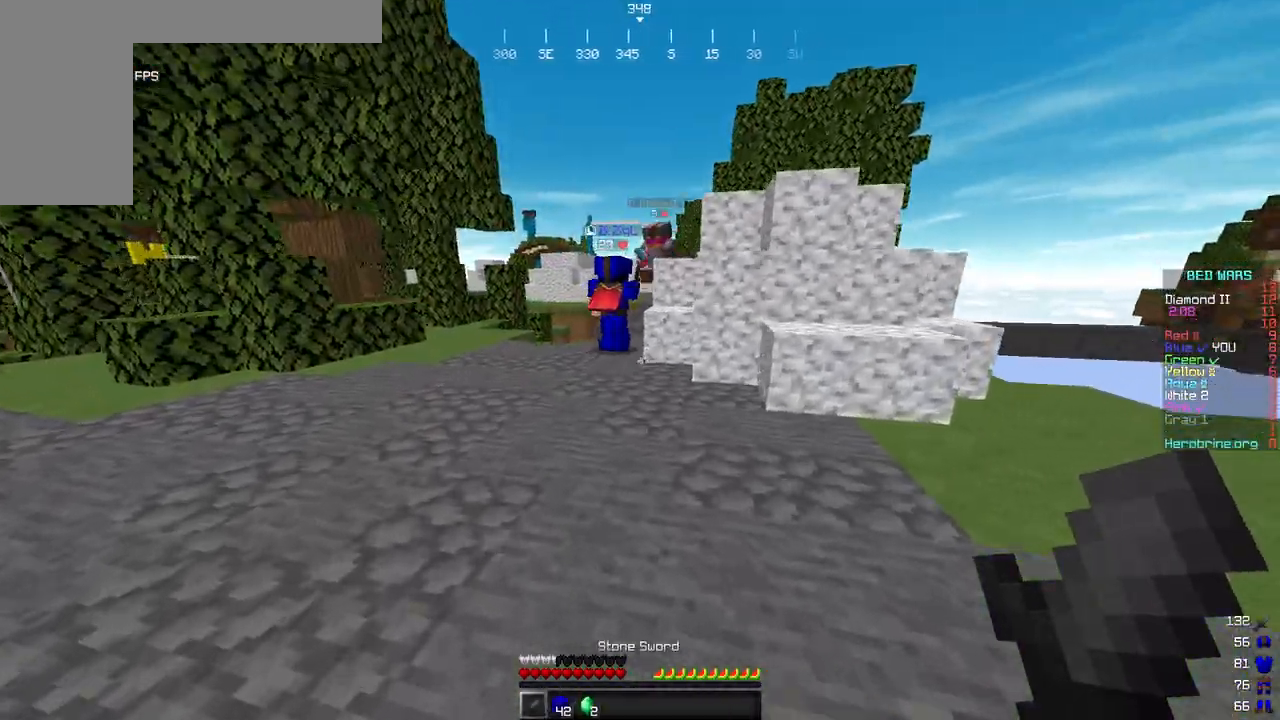
{"keys": ["a", "w"], "mouse": [], "events": [[204, "a", "up"], [426, "a", "down"]]}
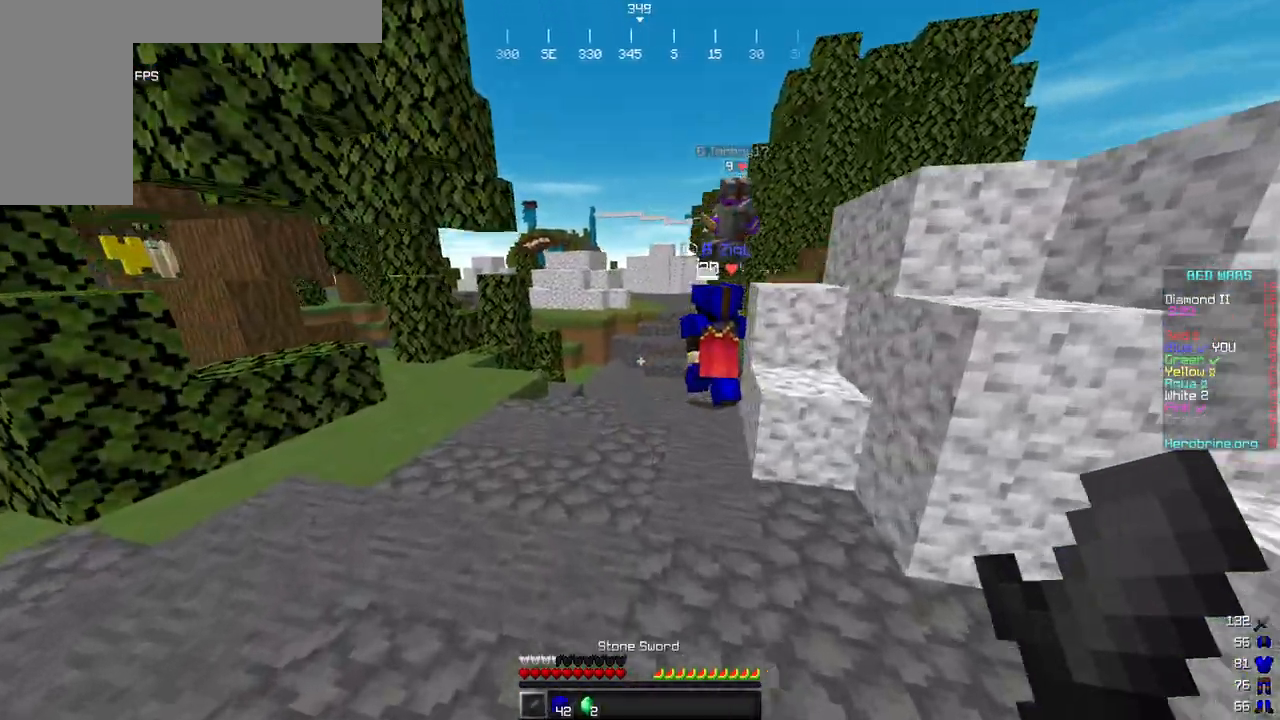
{"keys": ["w"], "mouse": [], "events": [[68, "a", "up"]]}
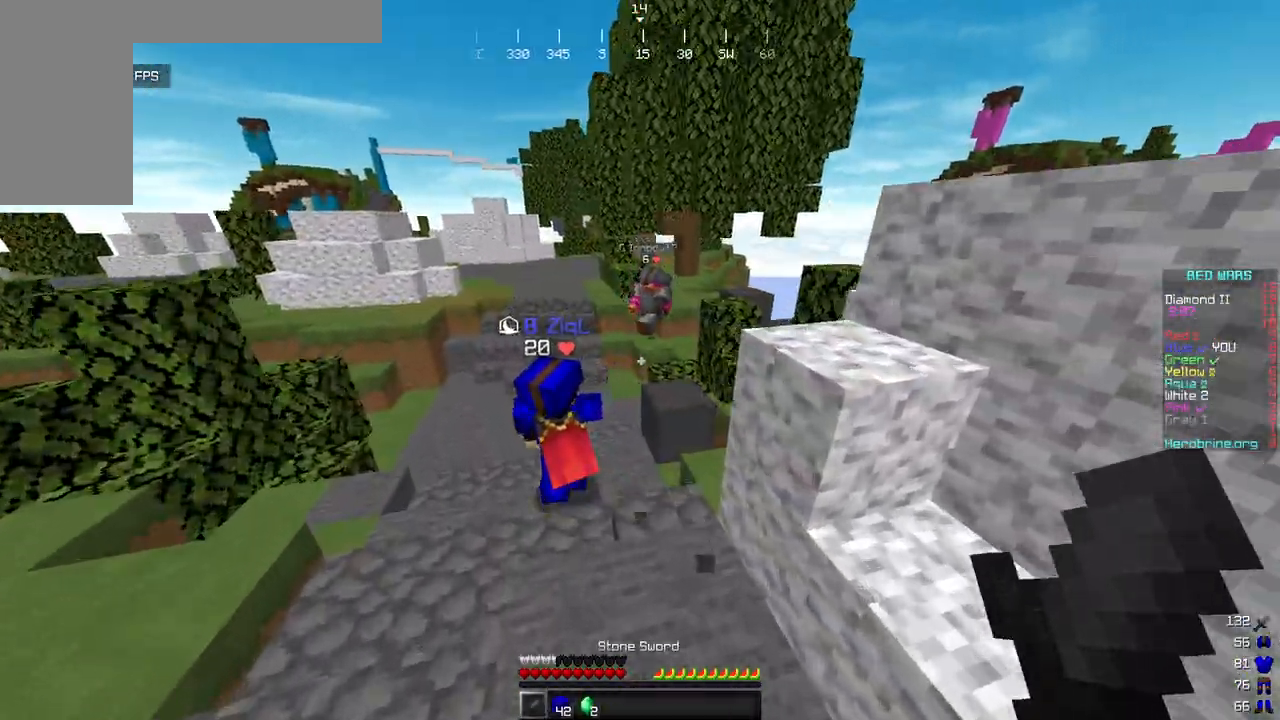
{"keys": ["w"], "mouse": [], "events": [[323, "a", "down"], [511, "a", "up"]]}
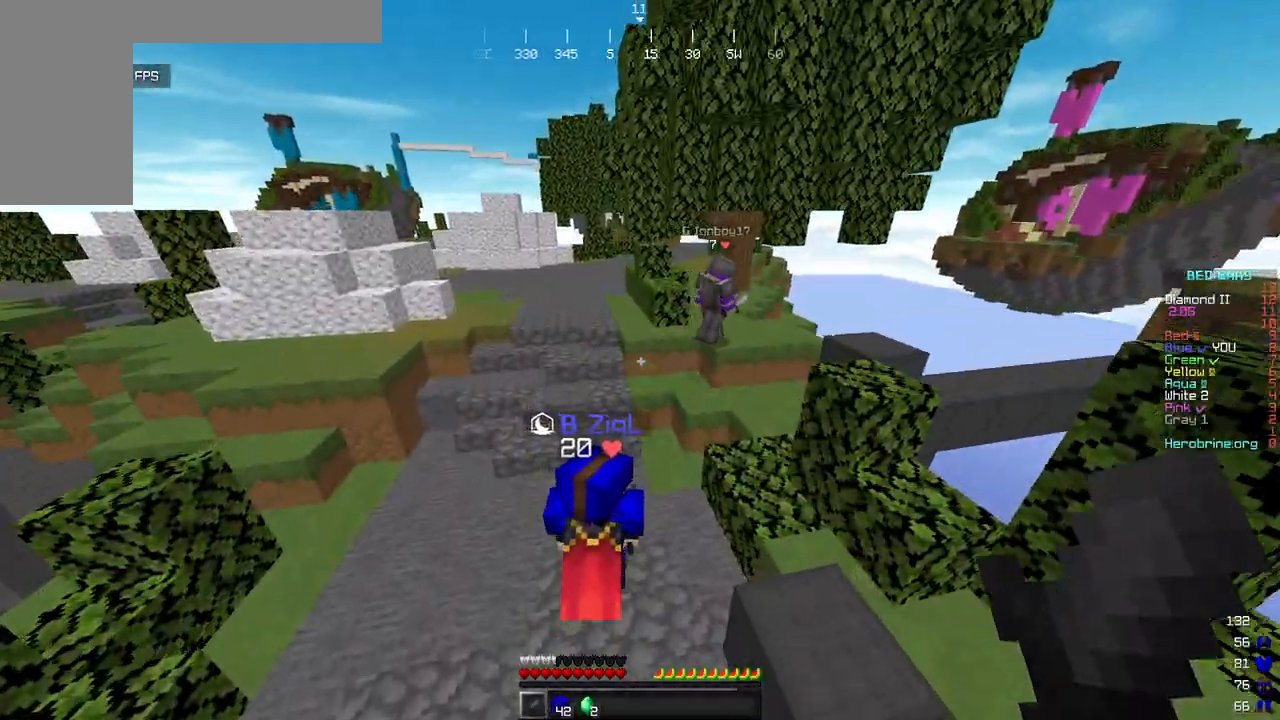
{"keys": ["a", "w"], "mouse": [], "events": [[375, "a", "down"]]}
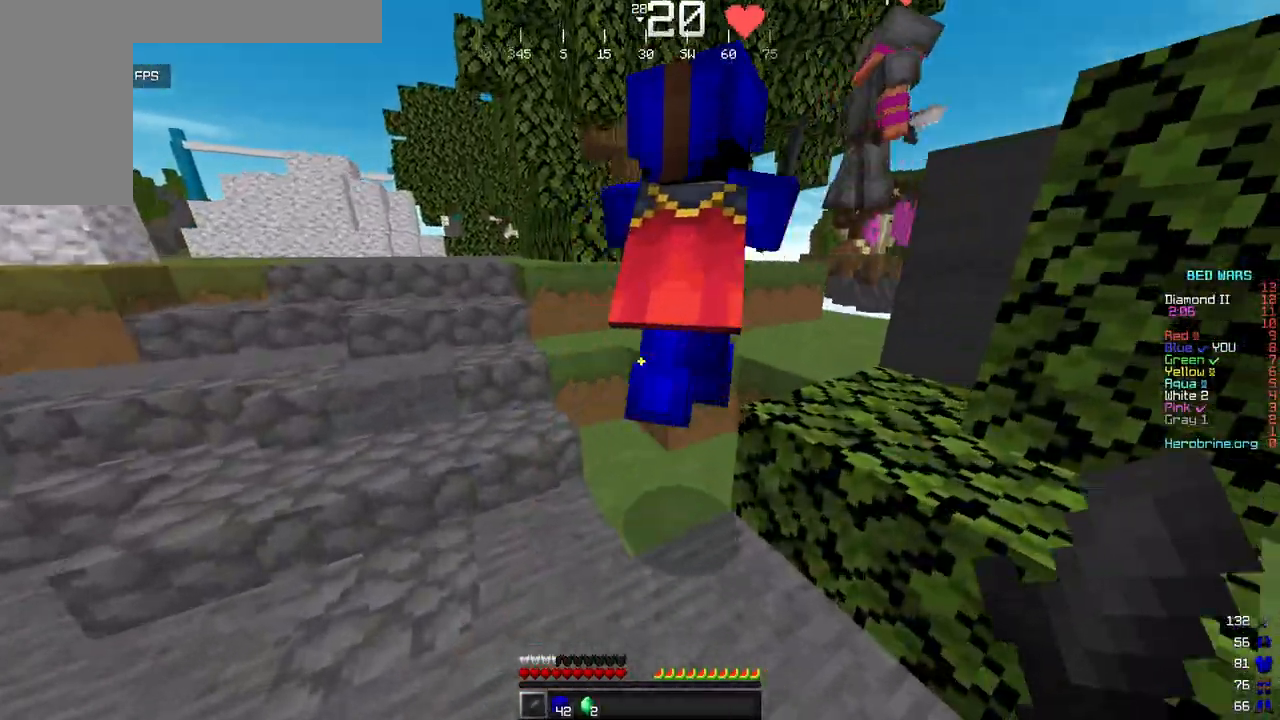
{"keys": ["a", "w"], "mouse": [], "events": []}
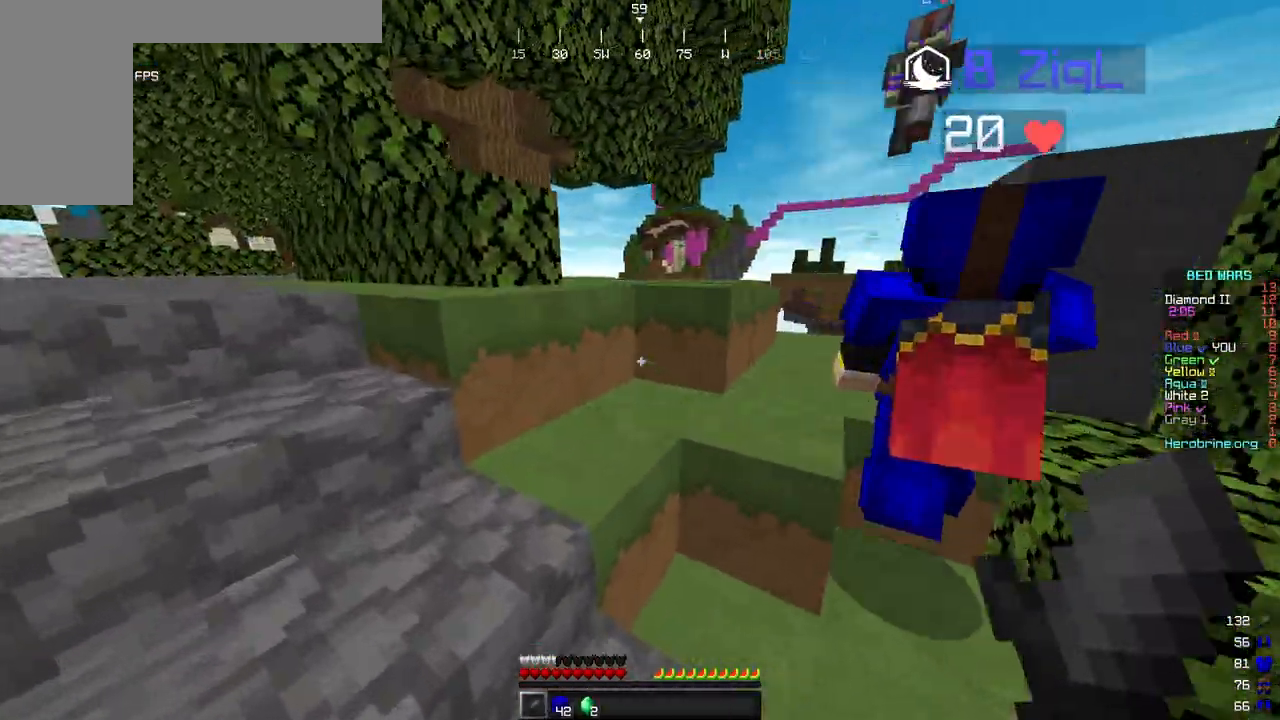
{"keys": ["a", "w"], "mouse": [], "events": [[17, "w", "up"], [272, "w", "down"]]}